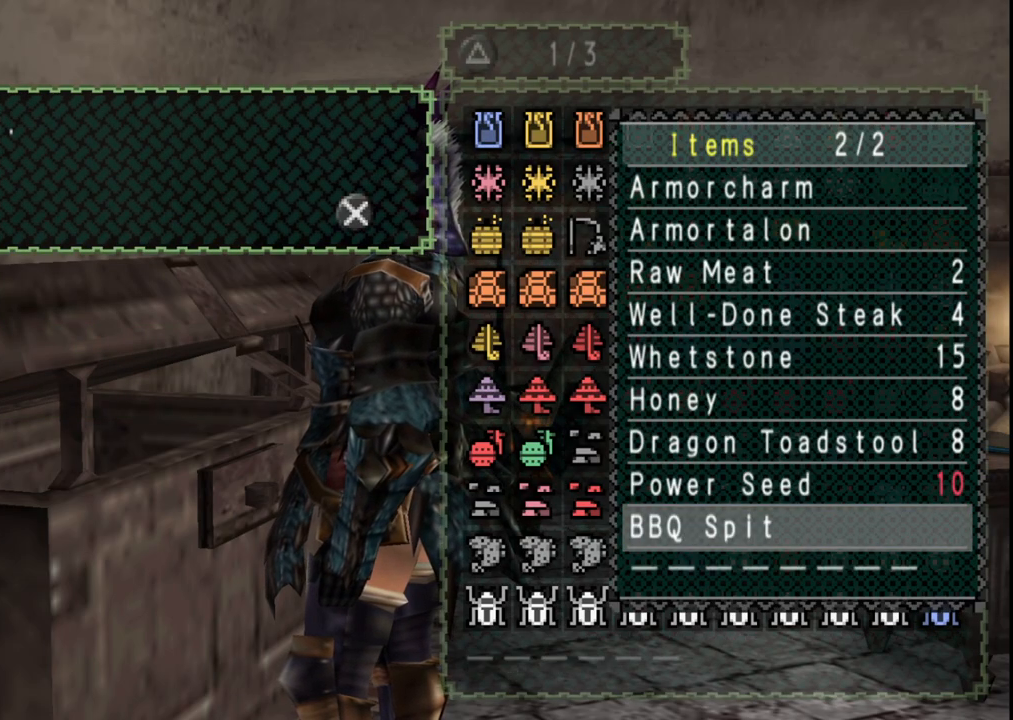
Gameplay with a controller (Xbox layout); each line is a JSON object with the inputs held at the frame after it (dt_ms = milliseconds from this image to that frame). "events" lists button and stick changes between this image and that frame as [ms after this image, input, new state], when the widget could be followed in between. Not read: L2 L3 R1 R2 R3 Y.
{"dt_ms": 500, "buttons": ["B"], "left_stick": "down", "right_stick": "center", "events": [[250, "A", "down"], [333, "A", "up"], [483, "left_stick", "down"], [500, "B", "down"]]}
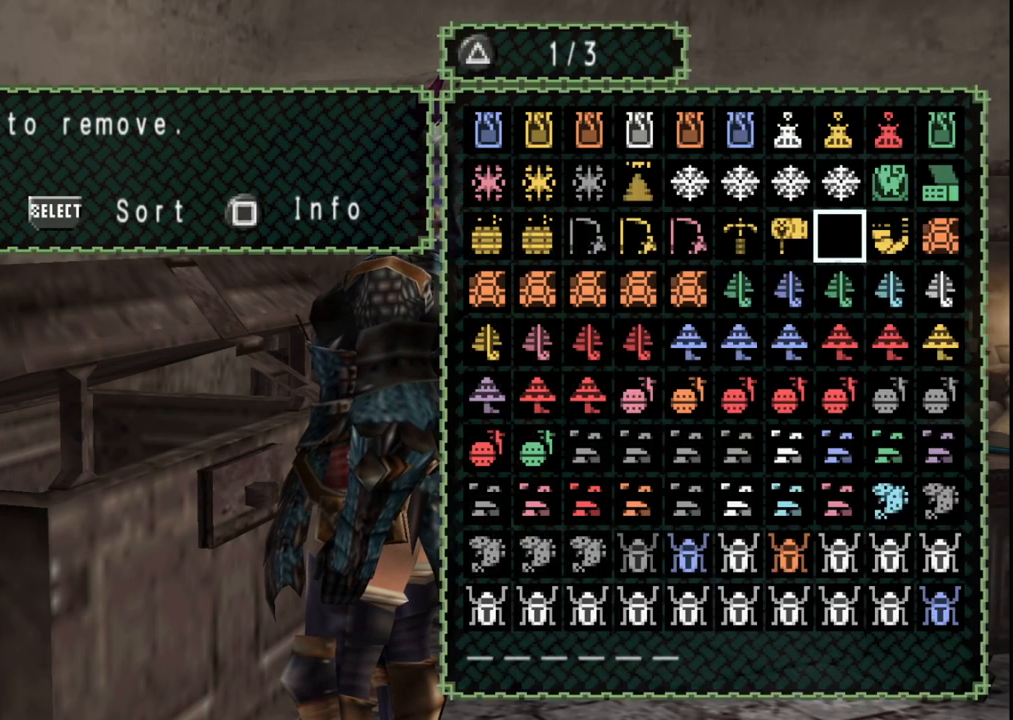
{"dt_ms": 500, "buttons": [], "left_stick": "down", "right_stick": "center", "events": [[67, "B", "up"], [167, "B", "down"], [217, "B", "up"], [283, "B", "down"], [350, "B", "up"]]}
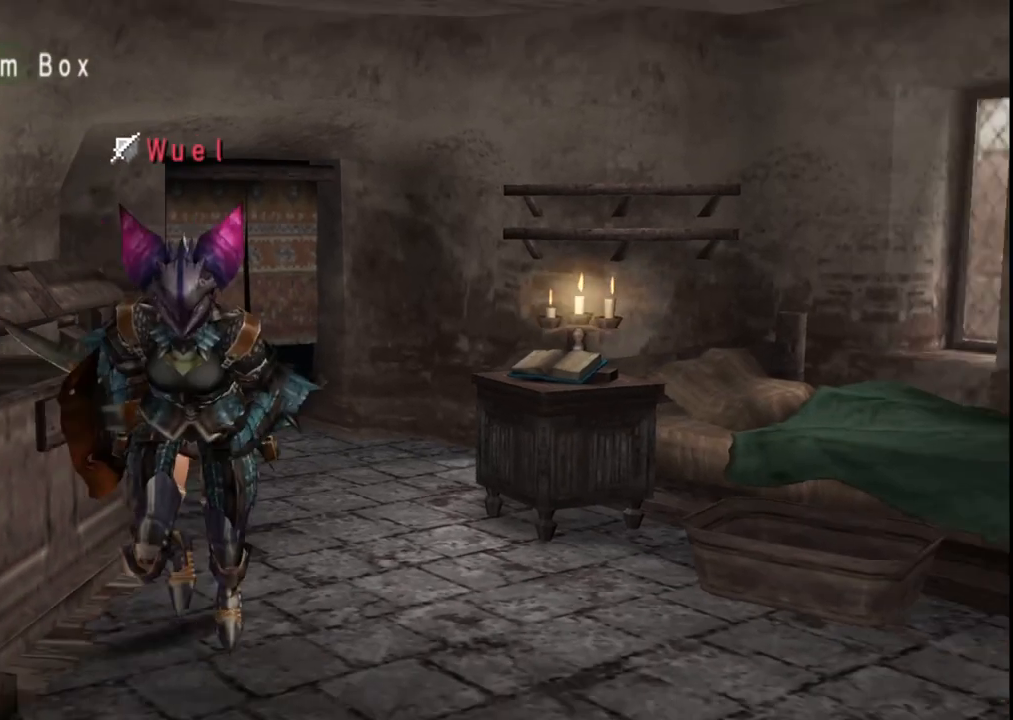
{"dt_ms": 500, "buttons": ["X"], "left_stick": "down-left", "right_stick": "center", "events": [[283, "X", "down"], [350, "X", "up"], [383, "left_stick", "down-left"], [400, "X", "down"]]}
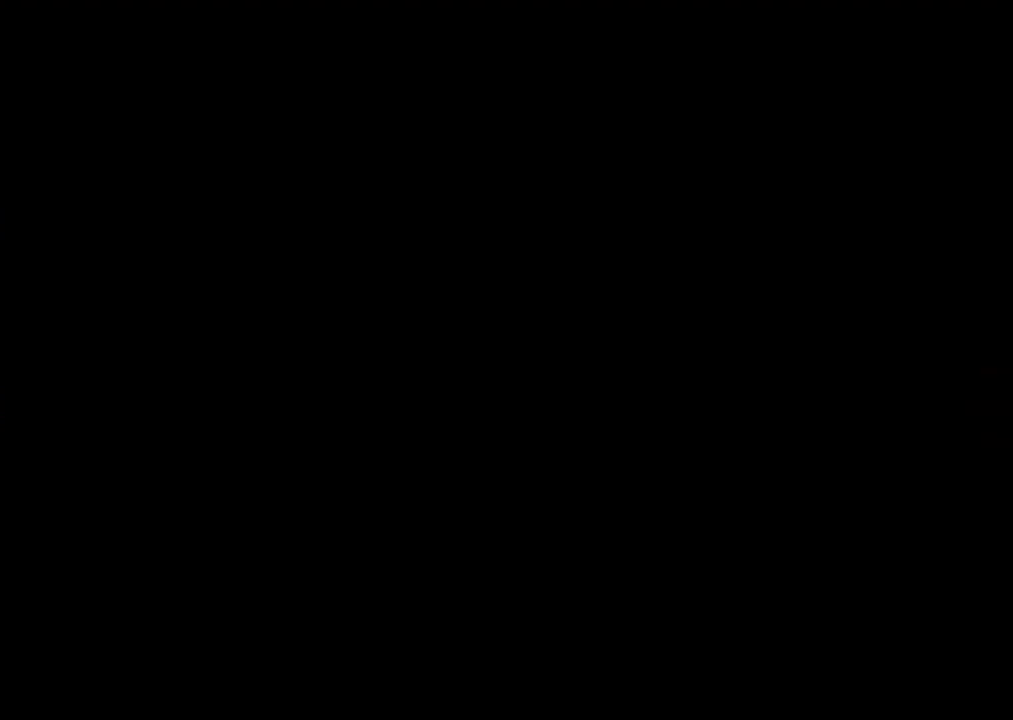
{"dt_ms": 500, "buttons": [], "left_stick": "up-left", "right_stick": "center", "events": [[33, "X", "up"], [67, "left_stick", "left"], [233, "left_stick", "up-left"]]}
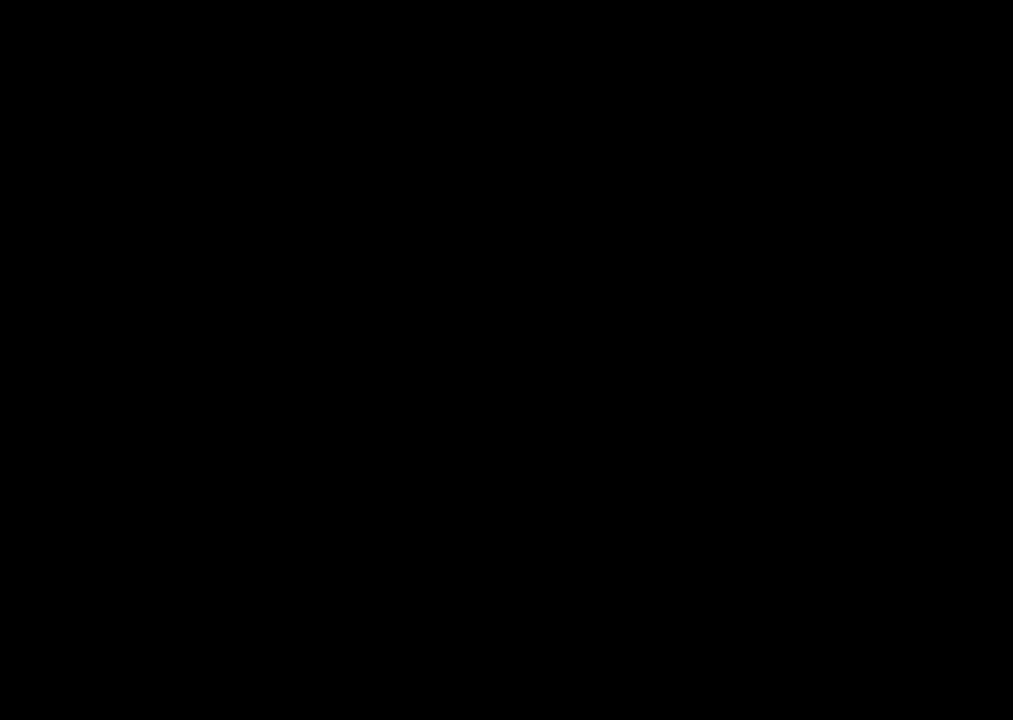
{"dt_ms": 500, "buttons": [], "left_stick": "up", "right_stick": "center", "events": [[500, "left_stick", "up"]]}
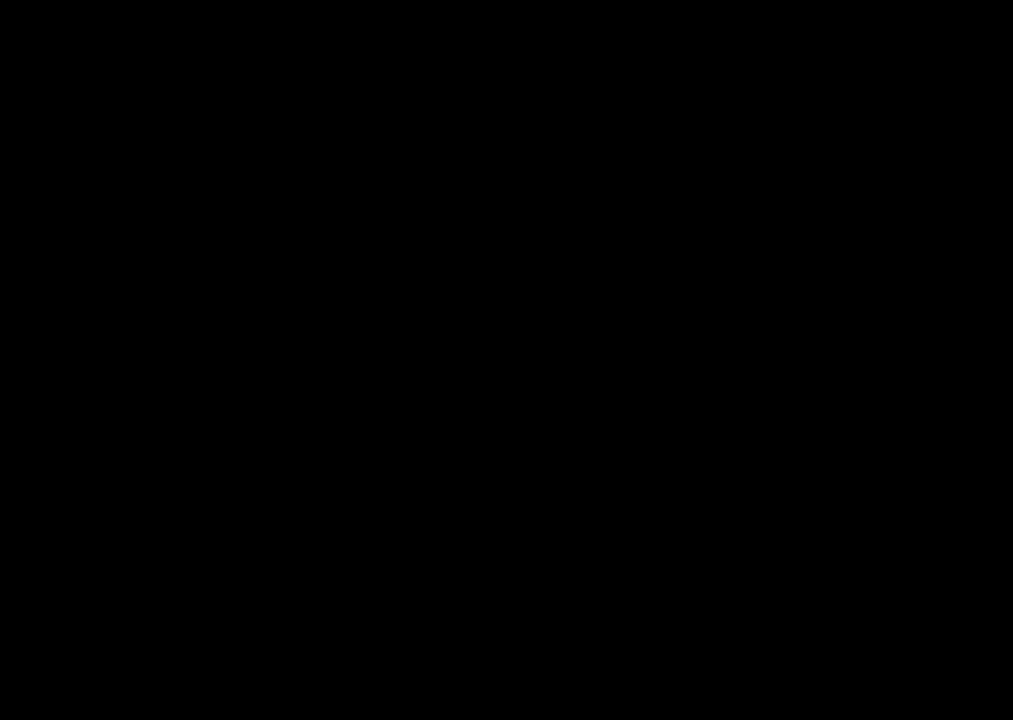
{"dt_ms": 500, "buttons": [], "left_stick": "up", "right_stick": "center", "events": []}
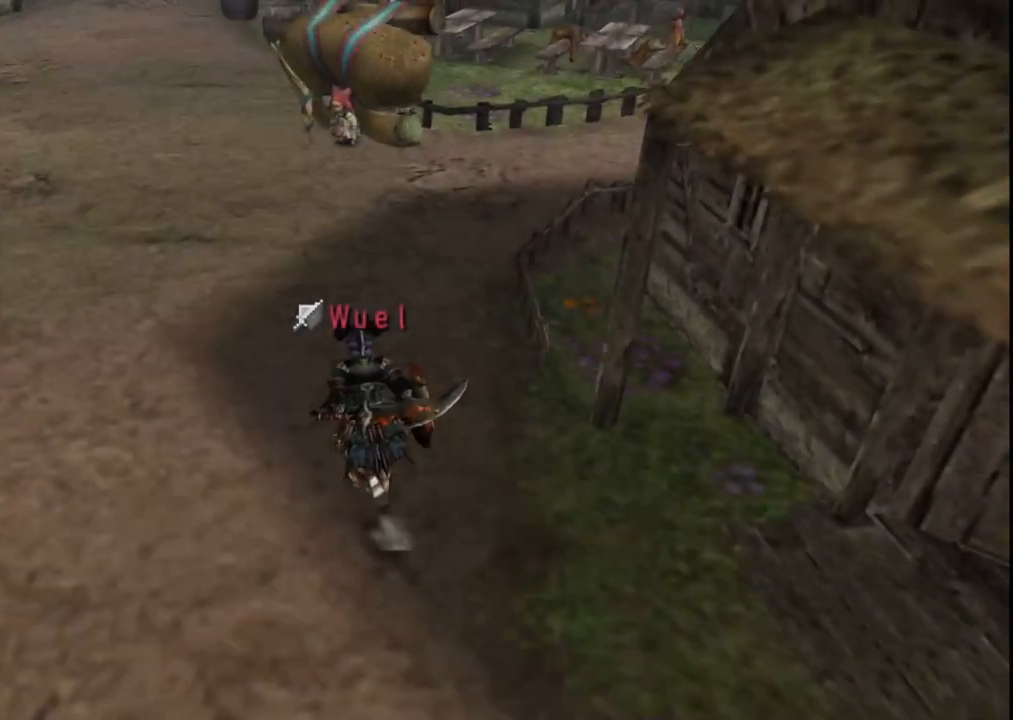
{"dt_ms": 500, "buttons": [], "left_stick": "up", "right_stick": "center", "events": []}
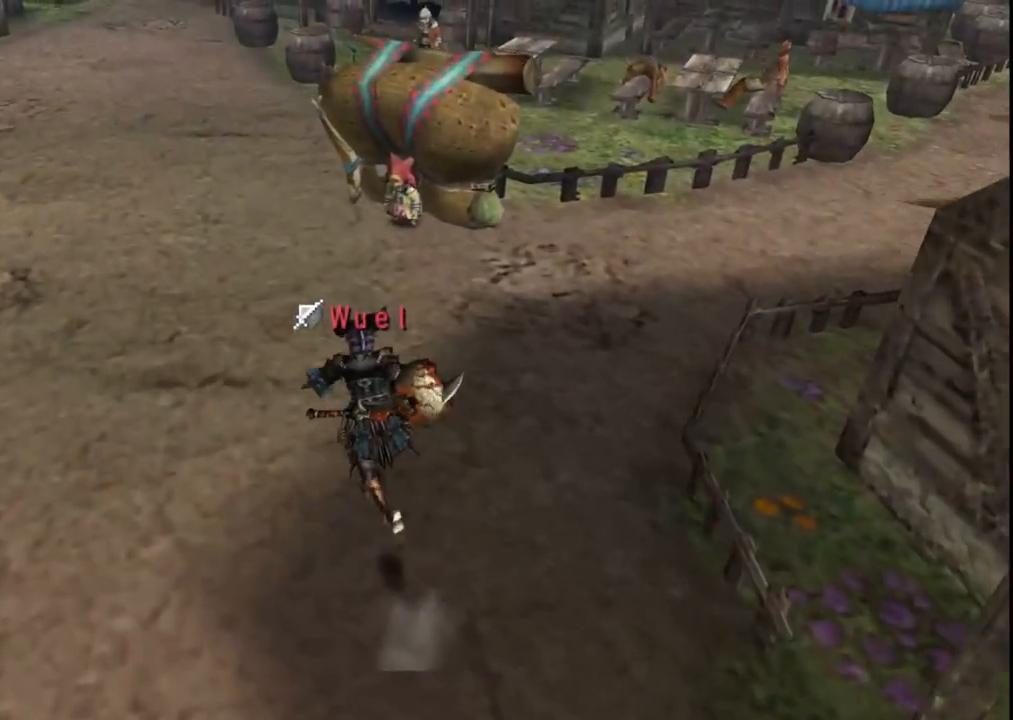
{"dt_ms": 500, "buttons": [], "left_stick": "up", "right_stick": "center", "events": []}
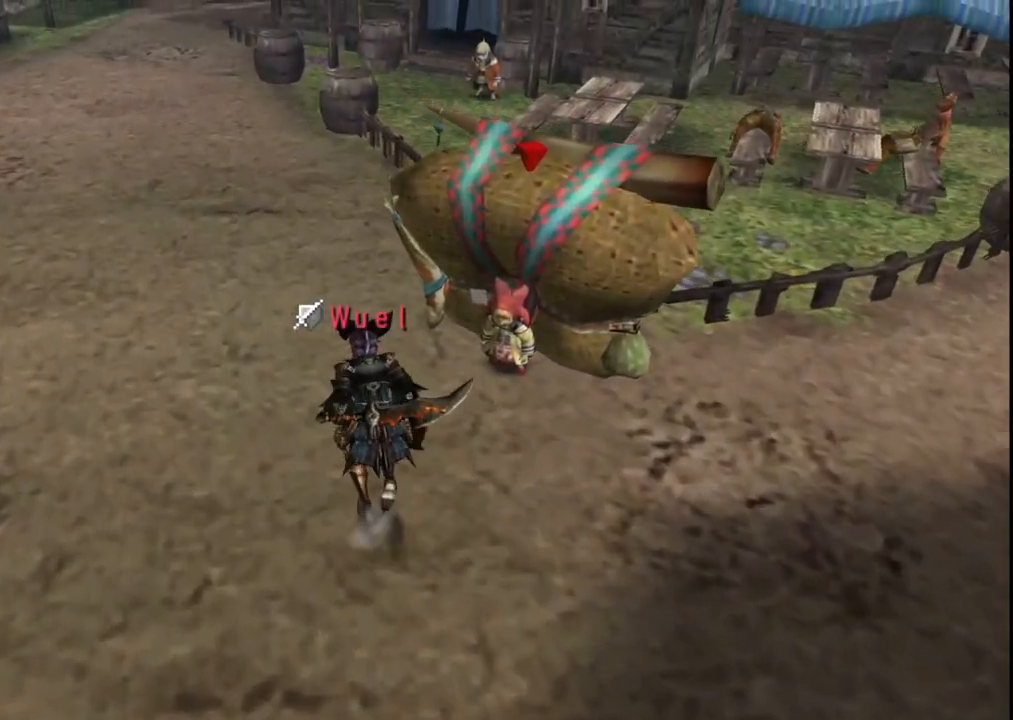
{"dt_ms": 500, "buttons": [], "left_stick": "up", "right_stick": "center", "events": []}
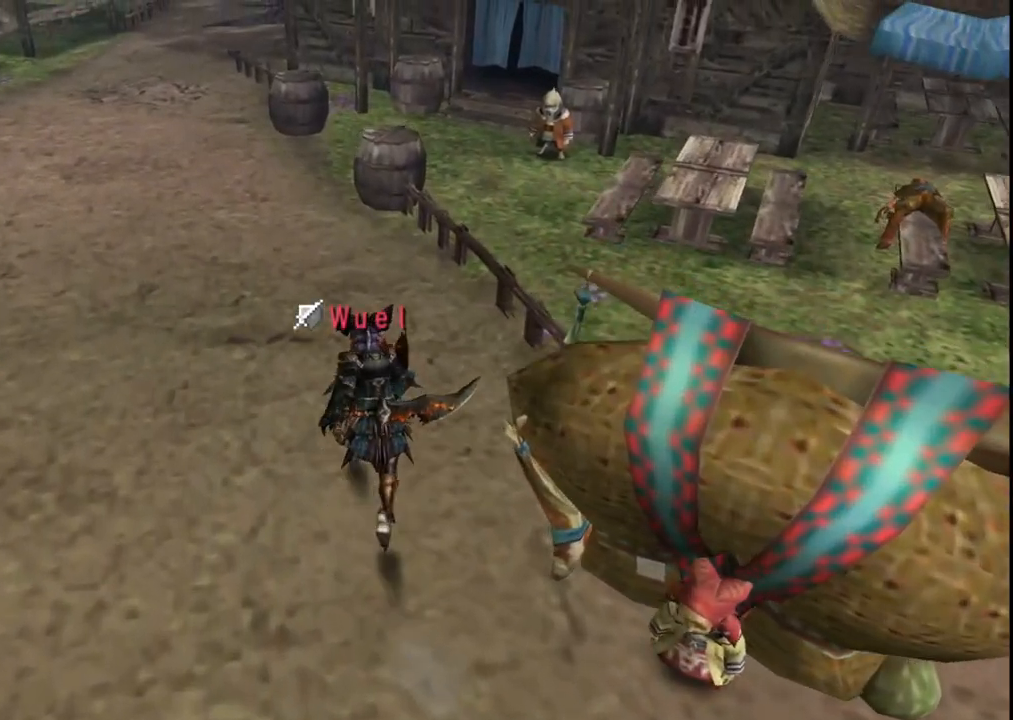
{"dt_ms": 500, "buttons": [], "left_stick": "up", "right_stick": "center", "events": []}
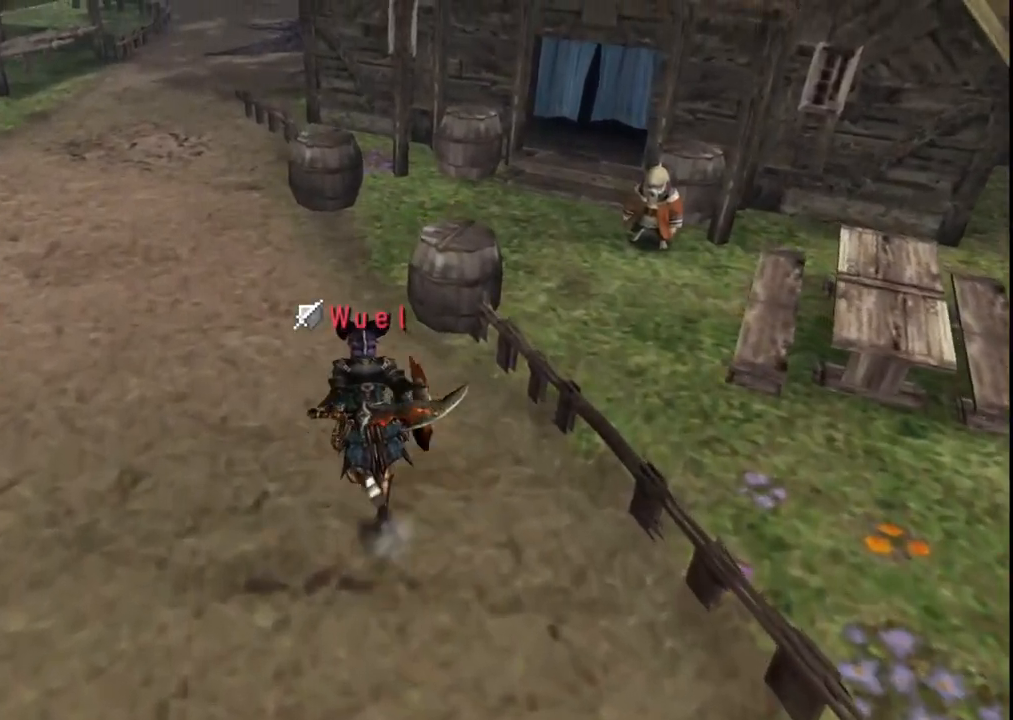
{"dt_ms": 500, "buttons": [], "left_stick": "up-right", "right_stick": "center", "events": [[433, "left_stick", "up-right"]]}
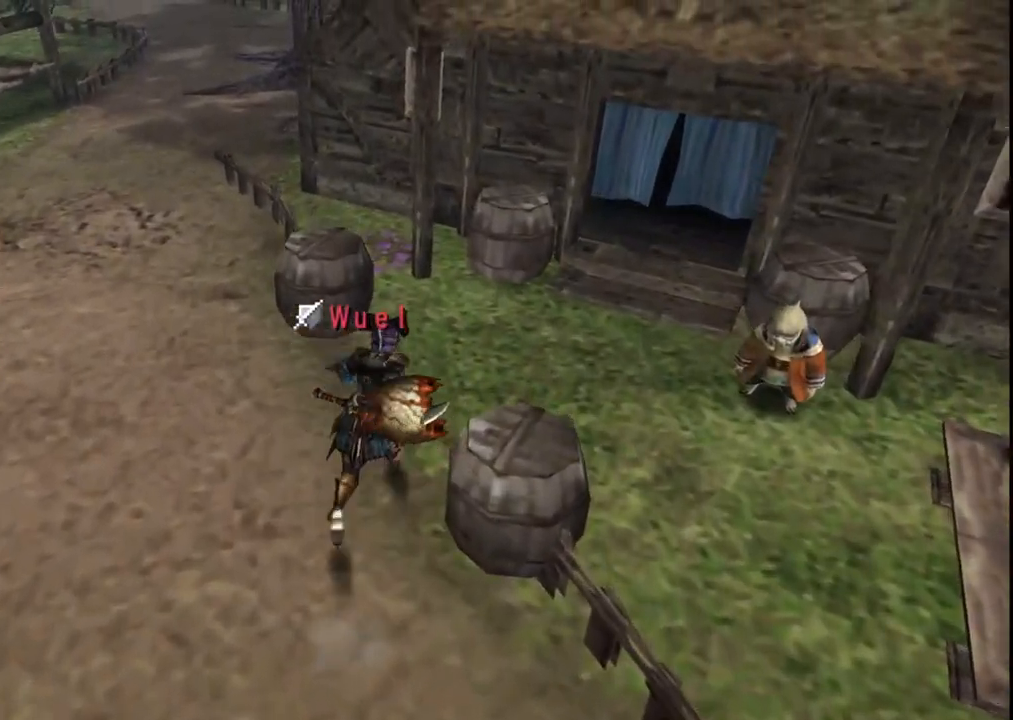
{"dt_ms": 500, "buttons": [], "left_stick": "center", "right_stick": "center", "events": [[117, "left_stick", "right"], [250, "A", "down"], [317, "A", "up"], [383, "A", "down"], [467, "A", "up"], [467, "left_stick", "center"]]}
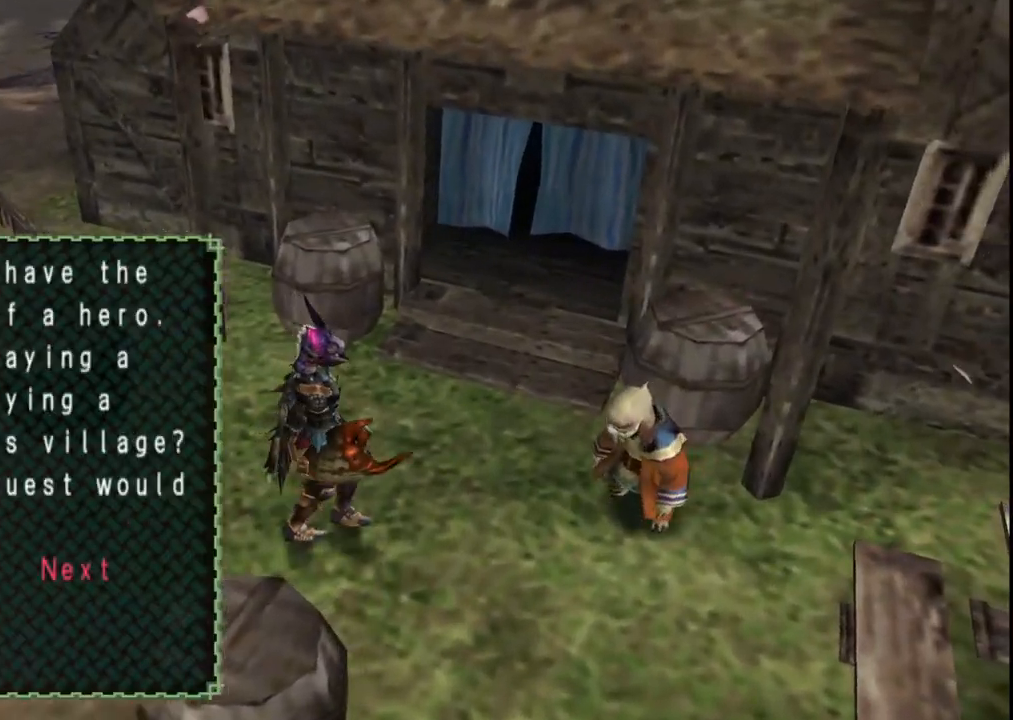
{"dt_ms": 500, "buttons": [], "left_stick": "center", "right_stick": "center", "events": [[17, "A", "down"], [133, "A", "up"], [333, "DPAD_DOWN", "down"], [400, "DPAD_DOWN", "up"]]}
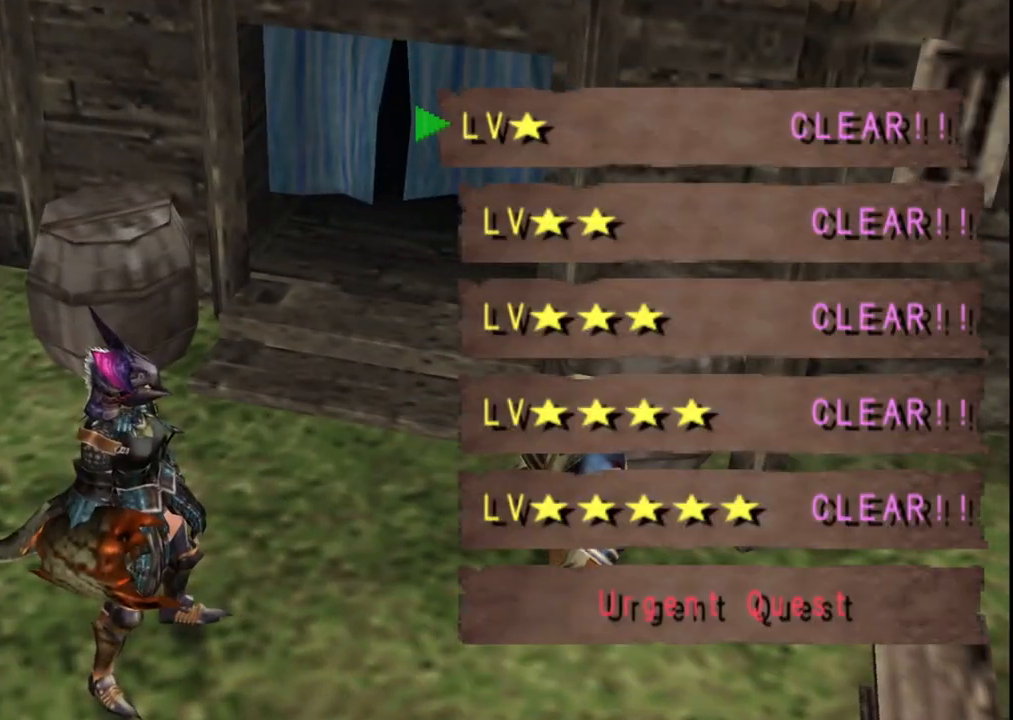
{"dt_ms": 500, "buttons": ["A"], "left_stick": "center", "right_stick": "center", "events": [[150, "A", "down"], [233, "A", "up"], [317, "A", "down"], [400, "A", "up"], [450, "A", "down"]]}
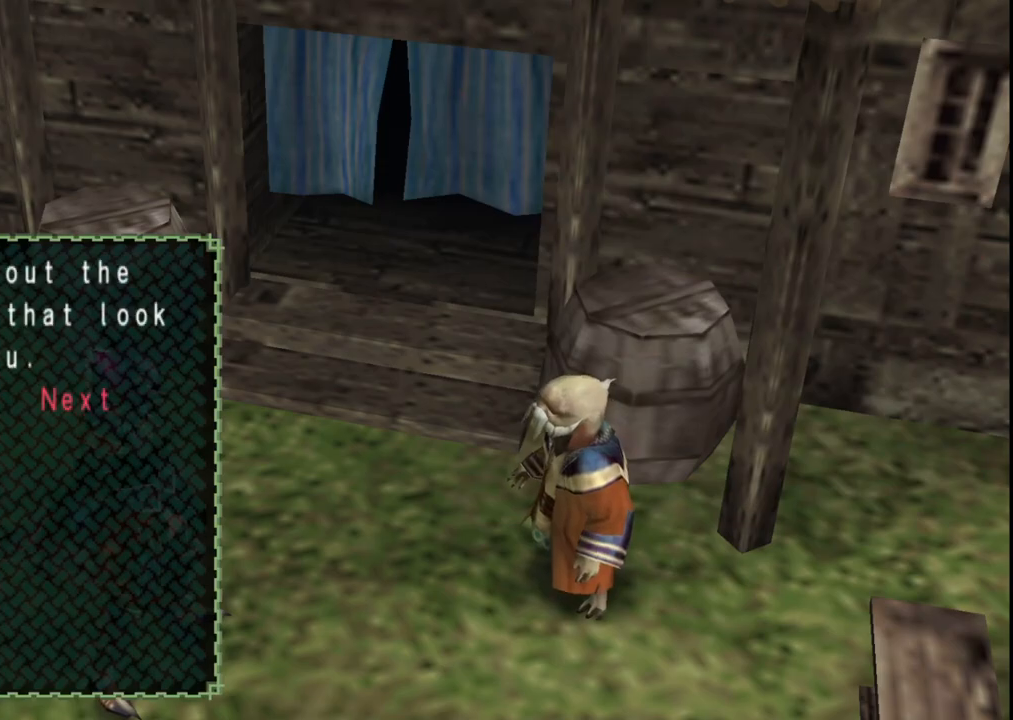
{"dt_ms": 500, "buttons": [], "left_stick": "center", "right_stick": "center", "events": [[50, "A", "up"], [217, "DPAD_RIGHT", "down"], [283, "DPAD_RIGHT", "up"], [367, "DPAD_RIGHT", "down"], [467, "DPAD_RIGHT", "up"]]}
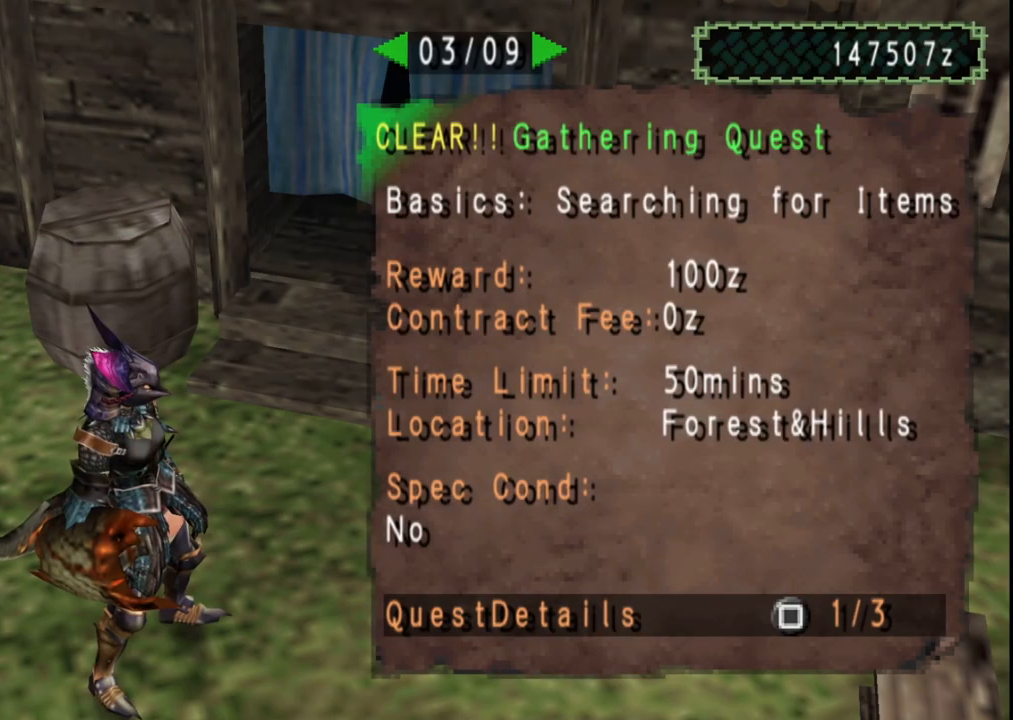
{"dt_ms": 500, "buttons": [], "left_stick": "center", "right_stick": "center", "events": [[17, "DPAD_RIGHT", "down"], [133, "DPAD_RIGHT", "up"]]}
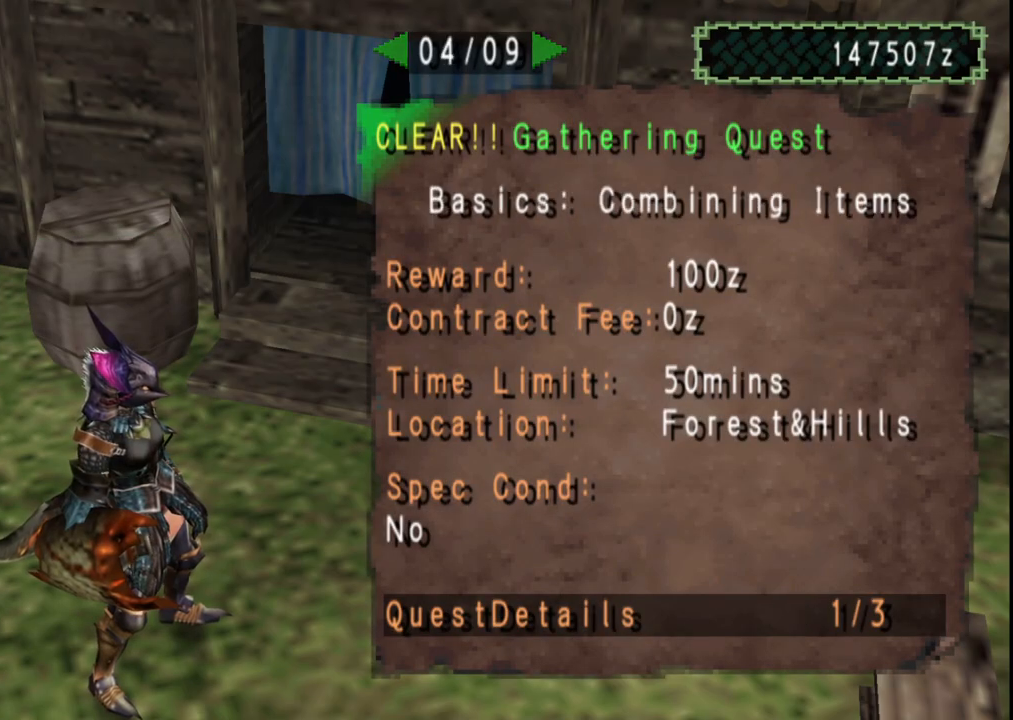
{"dt_ms": 1000, "buttons": [], "left_stick": "left", "right_stick": "center", "events": [[150, "A", "down"], [250, "A", "up"], [300, "A", "down"], [383, "A", "up"], [450, "A", "down"], [483, "left_stick", "left"], [533, "A", "up"], [600, "A", "down"], [683, "A", "up"], [750, "A", "down"], [850, "A", "up"]]}
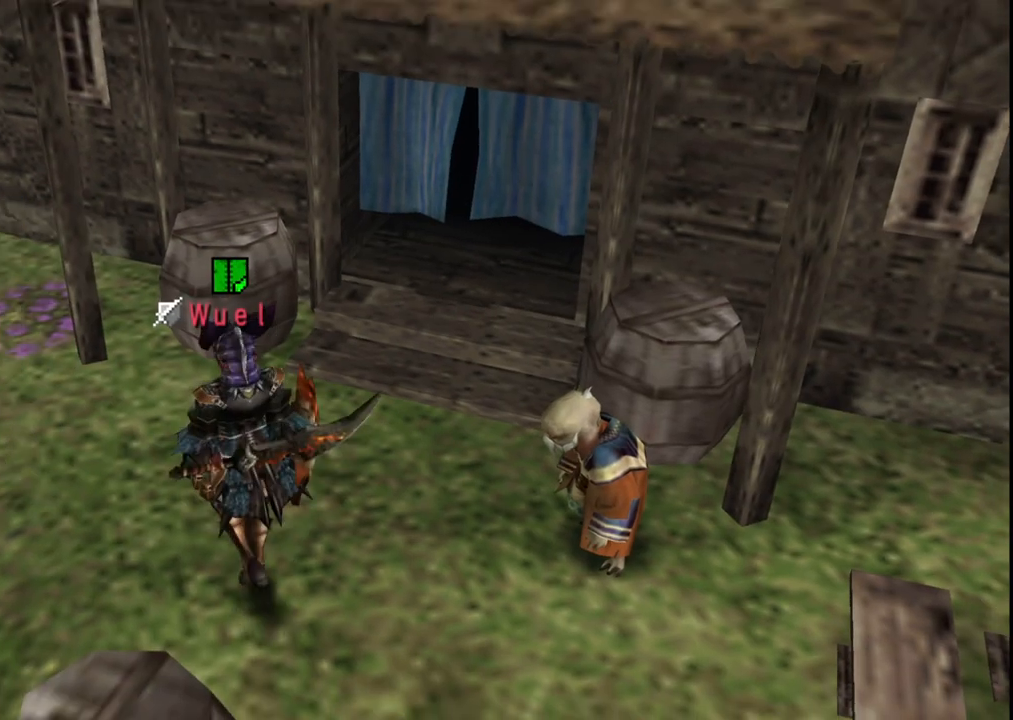
{"dt_ms": 500, "buttons": [], "left_stick": "left", "right_stick": "center", "events": []}
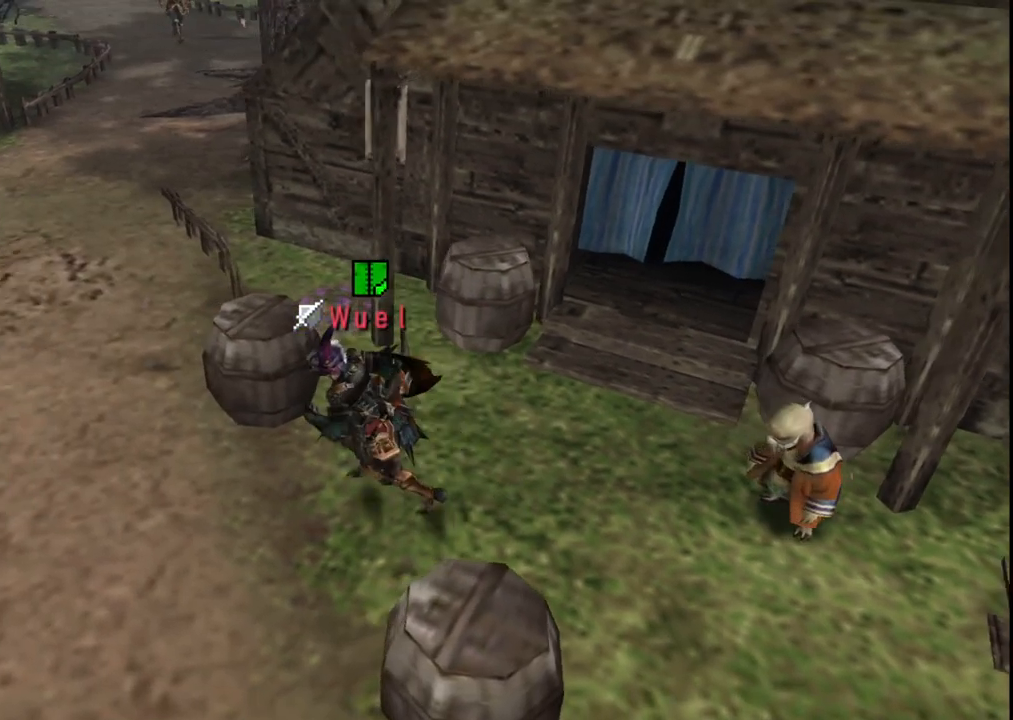
{"dt_ms": 500, "buttons": [], "left_stick": "up-left", "right_stick": "center", "events": [[100, "left_stick", "up-left"]]}
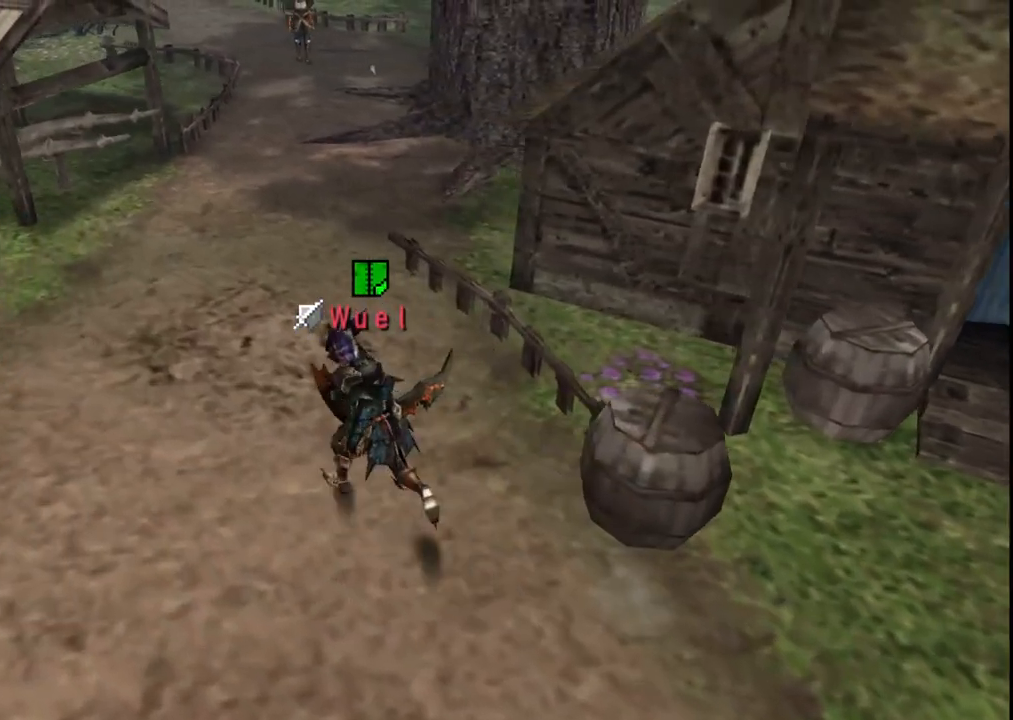
{"dt_ms": 500, "buttons": [], "left_stick": "up", "right_stick": "center", "events": [[267, "left_stick", "up"]]}
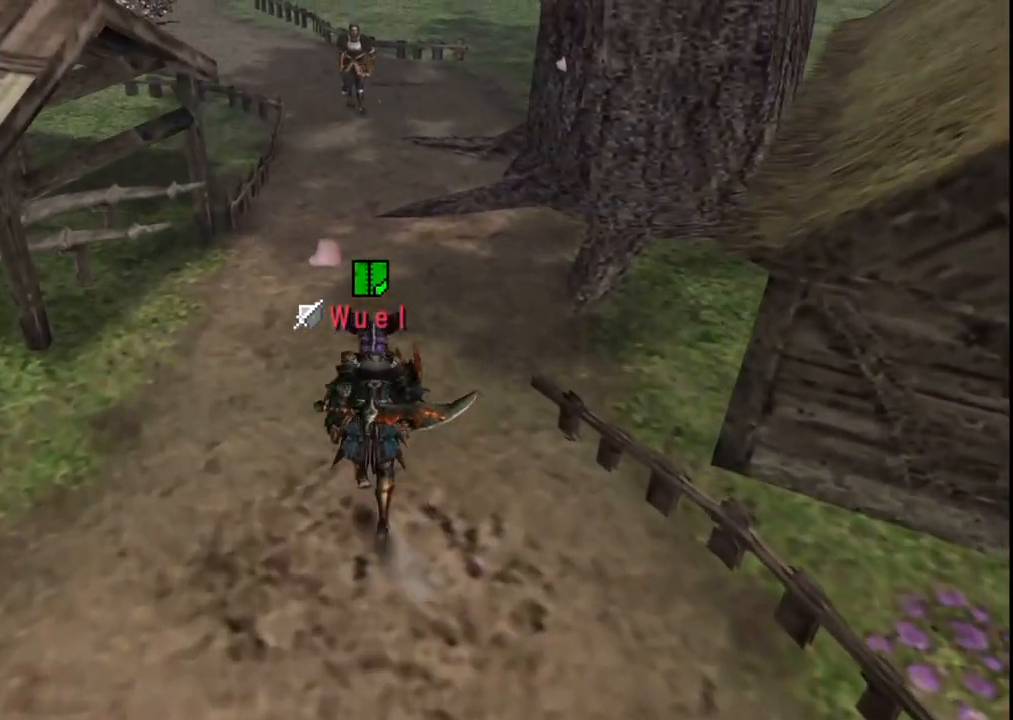
{"dt_ms": 500, "buttons": [], "left_stick": "up", "right_stick": "center", "events": []}
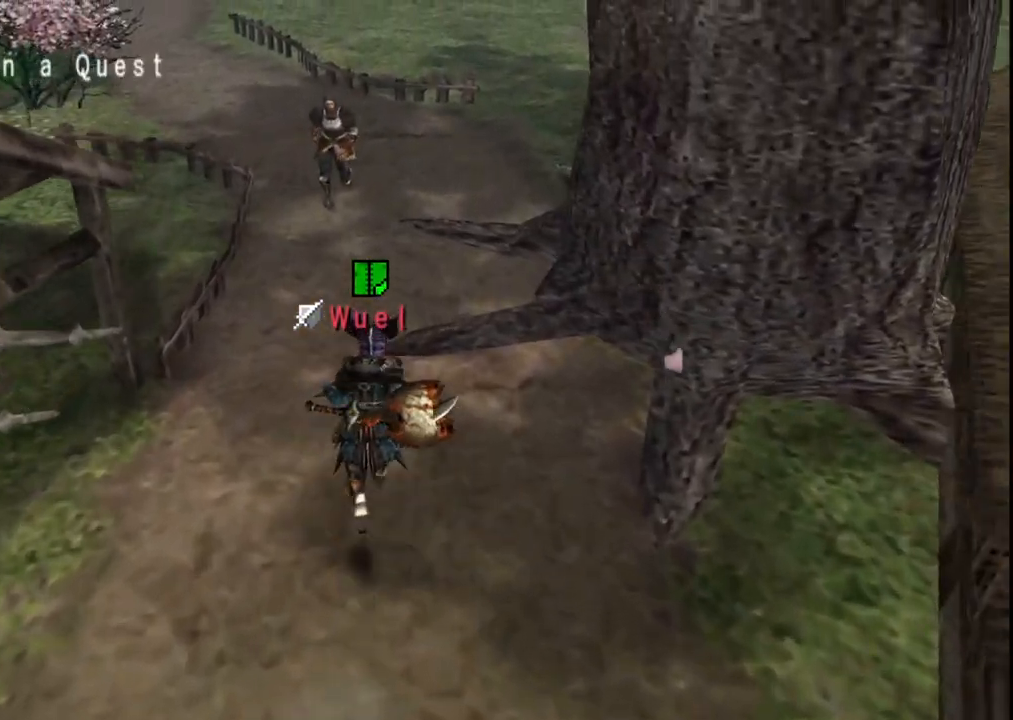
{"dt_ms": 500, "buttons": [], "left_stick": "up", "right_stick": "center", "events": [[33, "X", "down"], [133, "X", "up"], [217, "X", "down"], [283, "X", "up"]]}
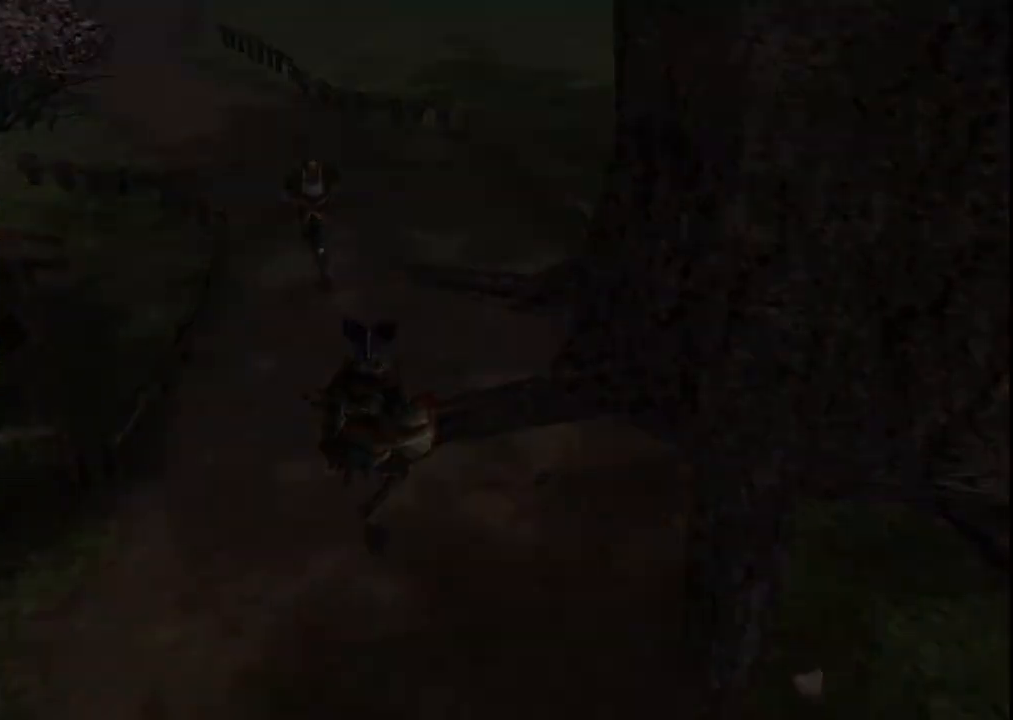
{"dt_ms": 500, "buttons": [], "left_stick": "up", "right_stick": "center", "events": []}
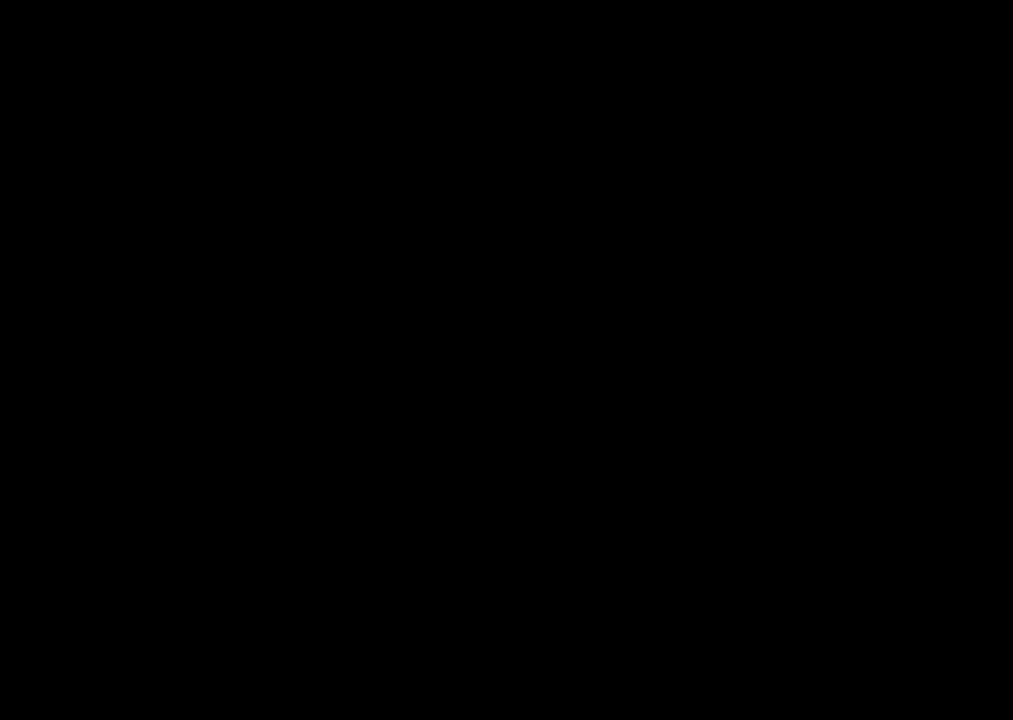
{"dt_ms": 500, "buttons": [], "left_stick": "up", "right_stick": "center", "events": []}
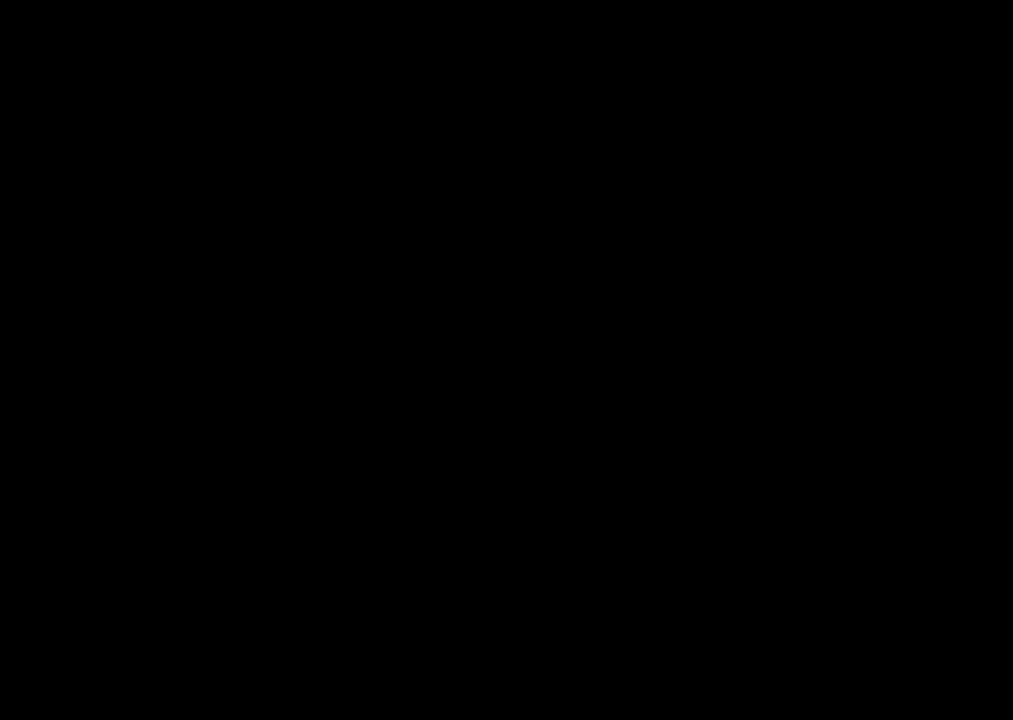
{"dt_ms": 500, "buttons": [], "left_stick": "up", "right_stick": "center", "events": []}
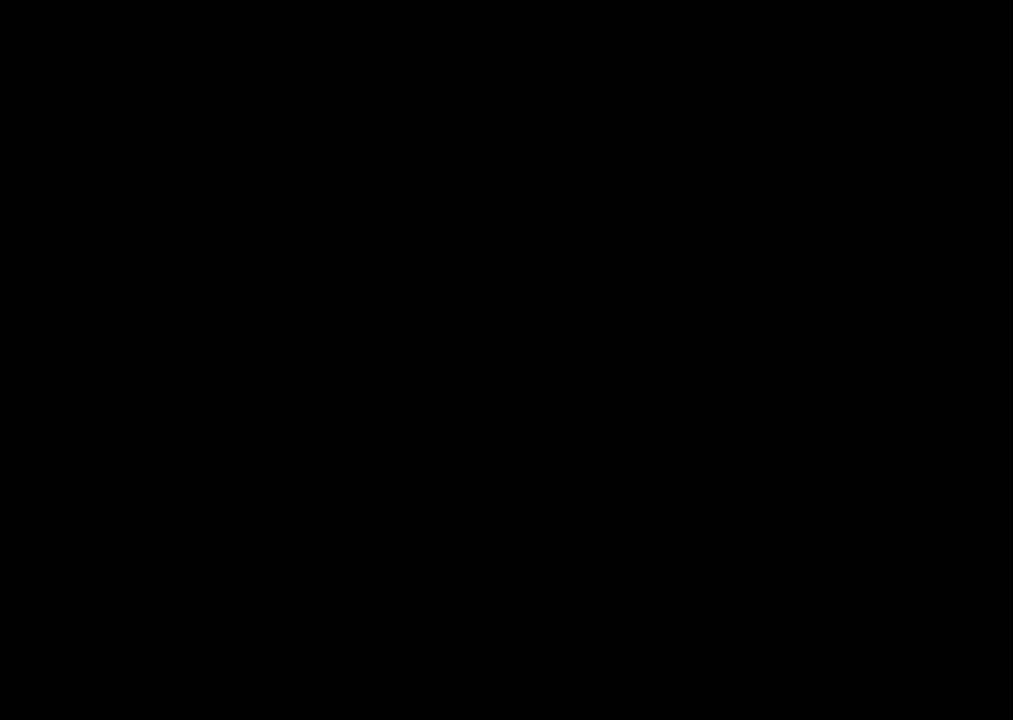
{"dt_ms": 500, "buttons": [], "left_stick": "up", "right_stick": "center", "events": []}
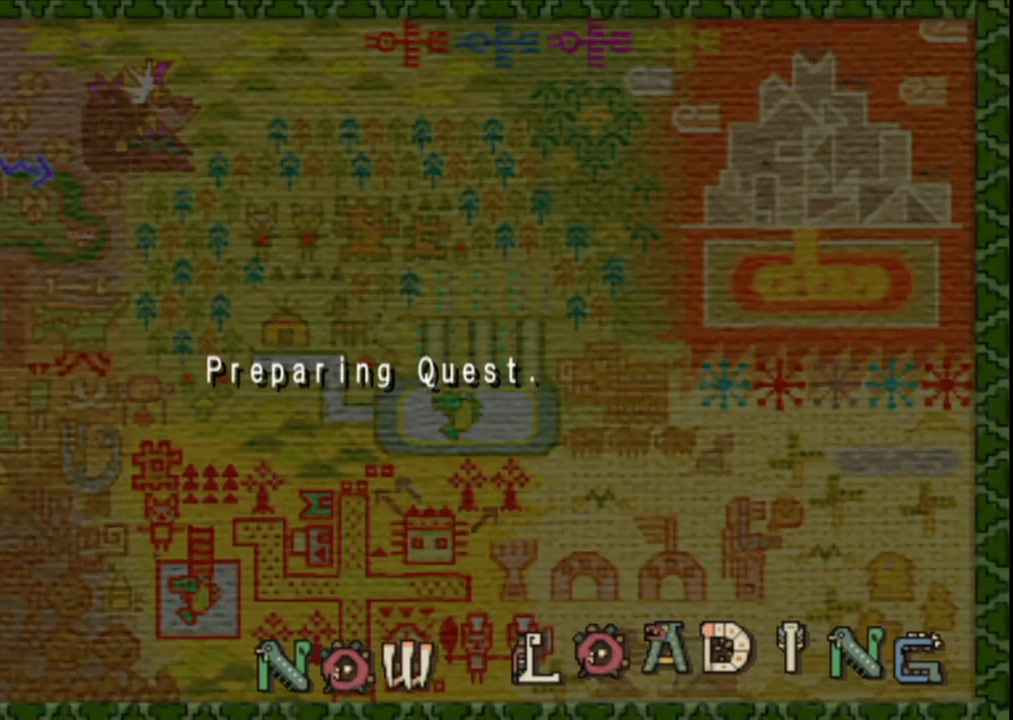
{"dt_ms": 500, "buttons": [], "left_stick": "up", "right_stick": "center", "events": []}
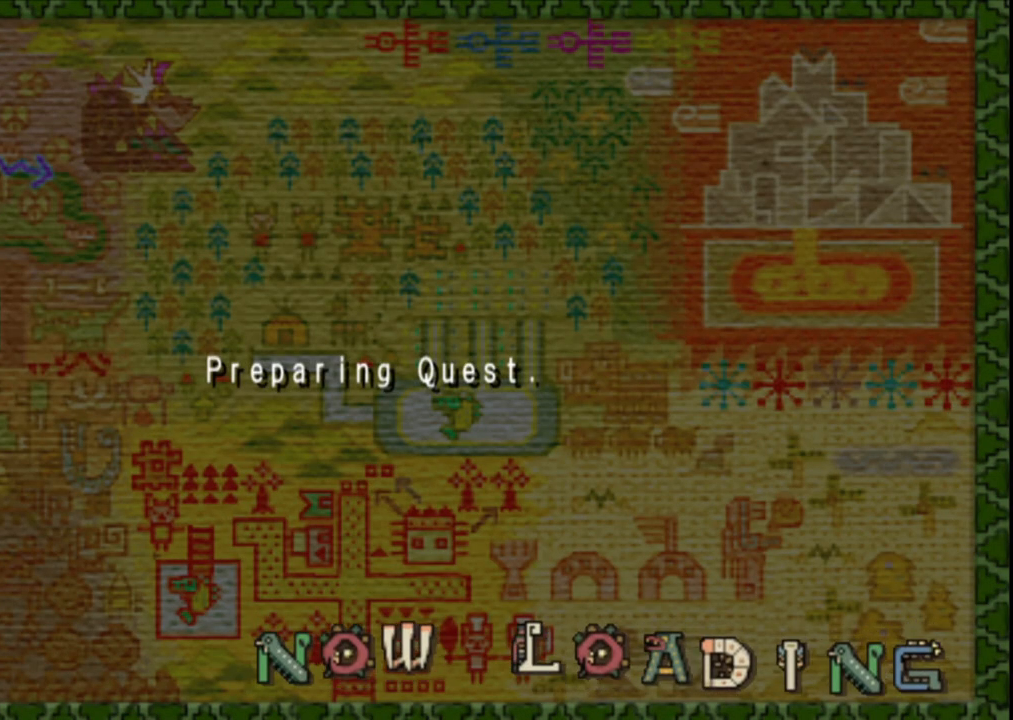
{"dt_ms": 500, "buttons": [], "left_stick": "up", "right_stick": "center", "events": []}
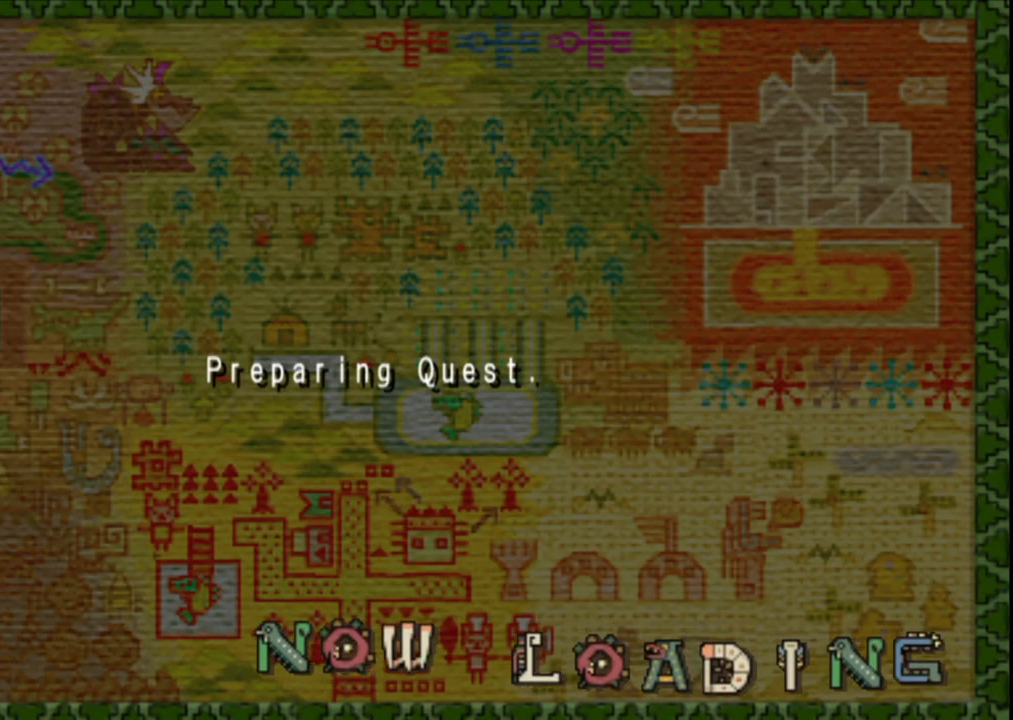
{"dt_ms": 500, "buttons": [], "left_stick": "up", "right_stick": "center", "events": []}
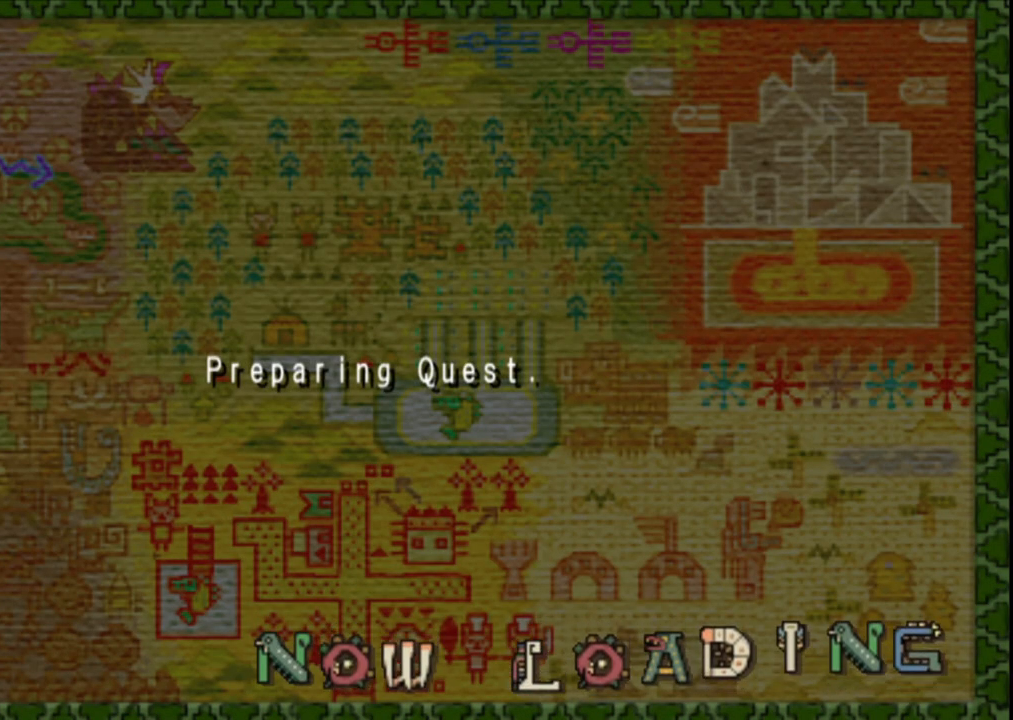
{"dt_ms": 500, "buttons": [], "left_stick": "up", "right_stick": "center", "events": []}